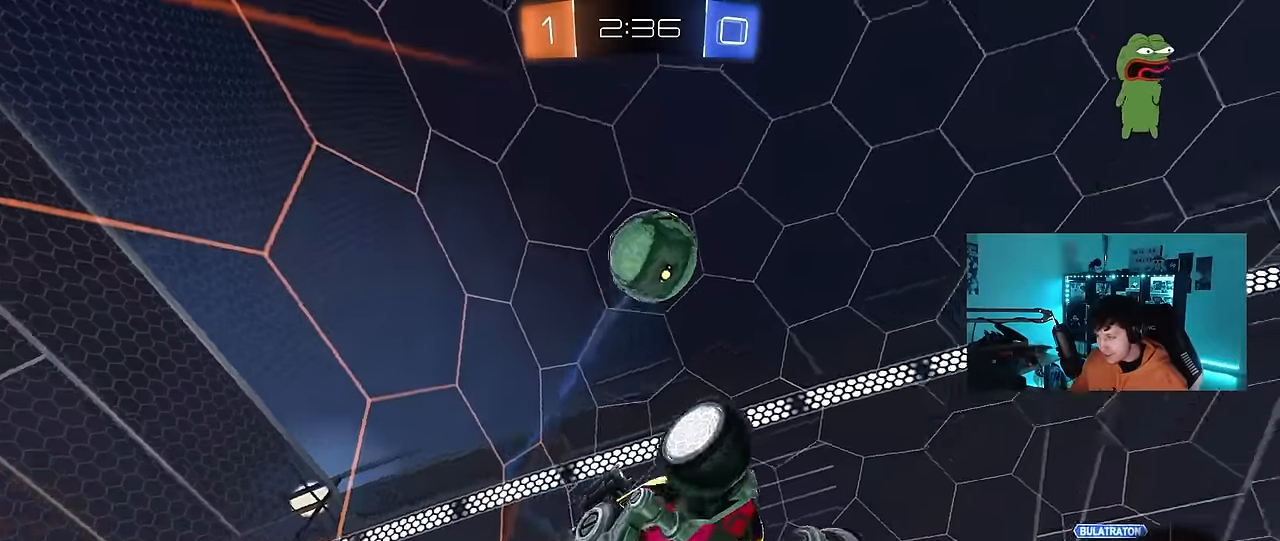
Gameplay with keyboard and mouse; each line is a JSON object with the keys and mouse buttons held at the frame after it. "events" lists presses ("down") and releases ("up") of "1", "2", "3", "4", "5", "a", "alt", "c", "caps_lock", "ctrl", "d", "e", "f", "g", "q", "r", "s", "shift", "space", "t", "tab", "v", "w", "x", "z", "mouse_left", "mouse_wheel" and "mouse_right" between this image and that frame as [ms after this image, input, new state], when the widget could be followed in between. "mouse_left", "mouse_wheel", "mouse_right" = the "left", "wheel", "right" buttons of the "mouse" list. No other keys are recorded. "wheel" means that the mouse wheel is clicked or scrolled. Mouse movement is not recorded.
{"keys": ["a", "d", "w"], "mouse": ["left"], "events": [[17, "mouse_left", "down"], [17, "shift", "down"], [100, "mouse_right", "up"], [100, "s", "up"], [200, "a", "up"], [200, "d", "down"], [200, "shift", "up"], [200, "w", "down"], [433, "a", "down"]]}
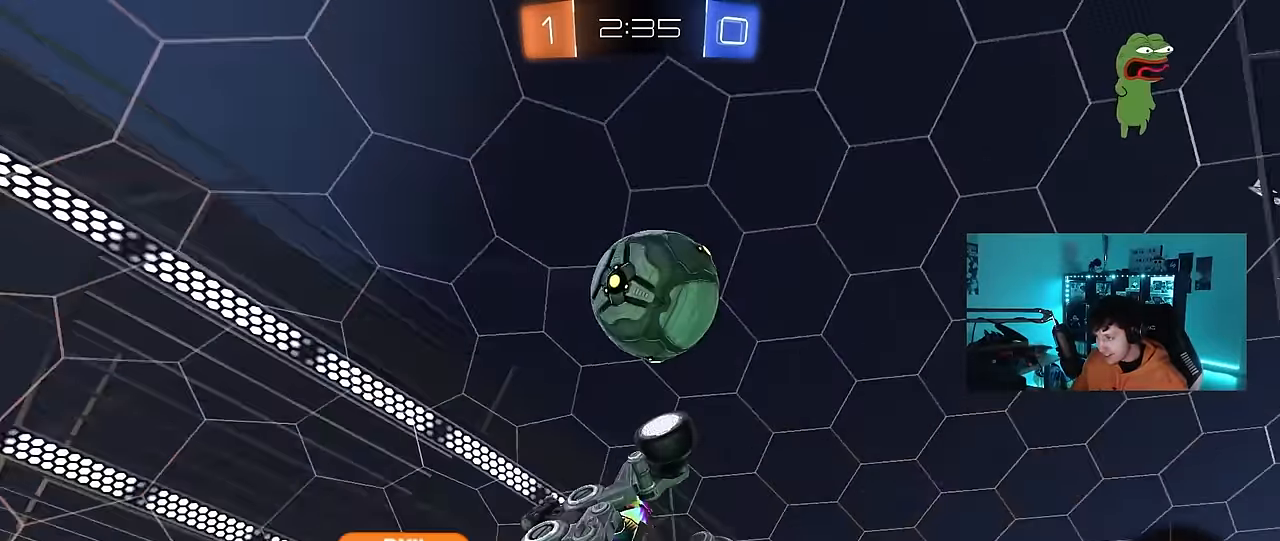
{"keys": ["a", "shift"], "mouse": ["left"], "events": [[33, "d", "up"], [67, "a", "up"], [67, "w", "up"], [167, "a", "down"], [267, "s", "down"], [317, "s", "up"], [450, "shift", "down"]]}
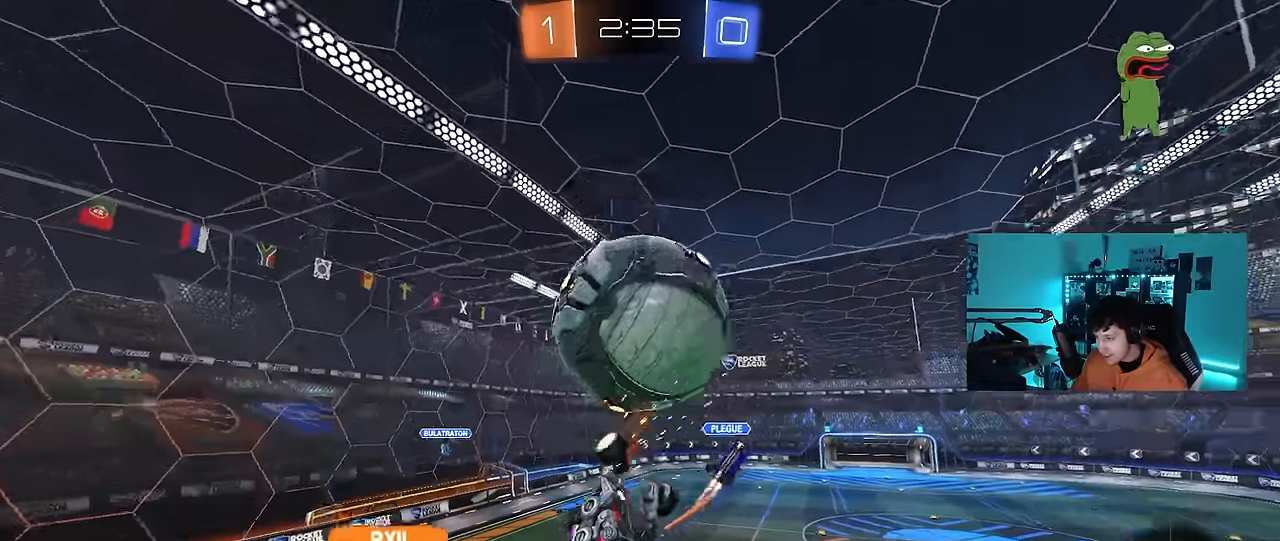
{"keys": ["a", "shift"], "mouse": [], "events": [[50, "mouse_left", "up"], [50, "s", "down"], [133, "s", "up"], [283, "w", "down"], [467, "w", "up"]]}
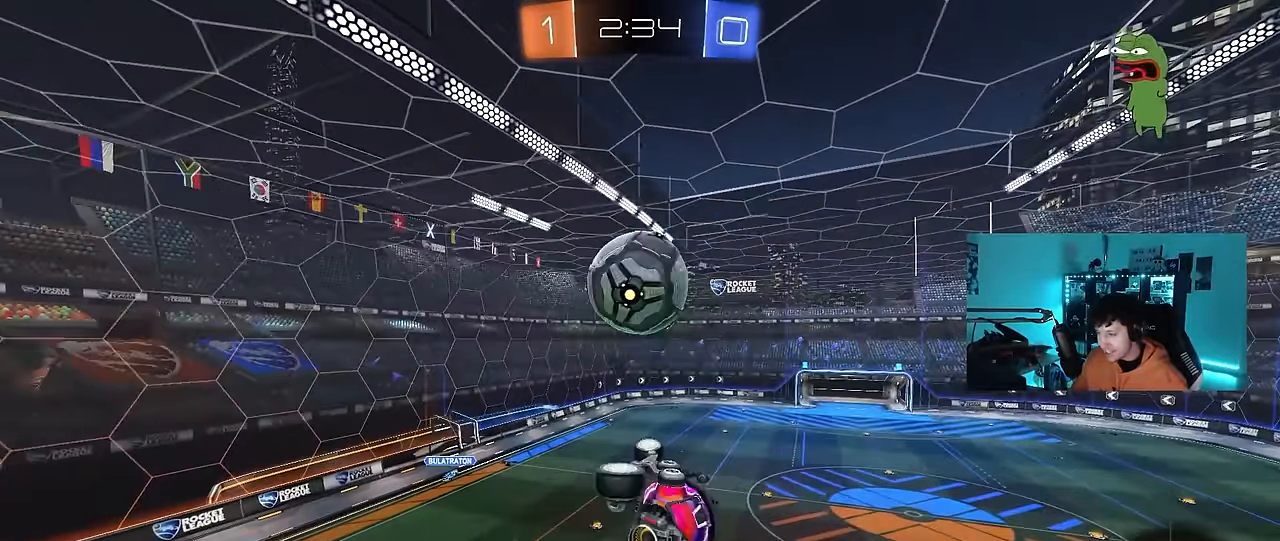
{"keys": ["w"], "mouse": [], "events": [[300, "w", "down"], [383, "shift", "up"], [433, "a", "up"]]}
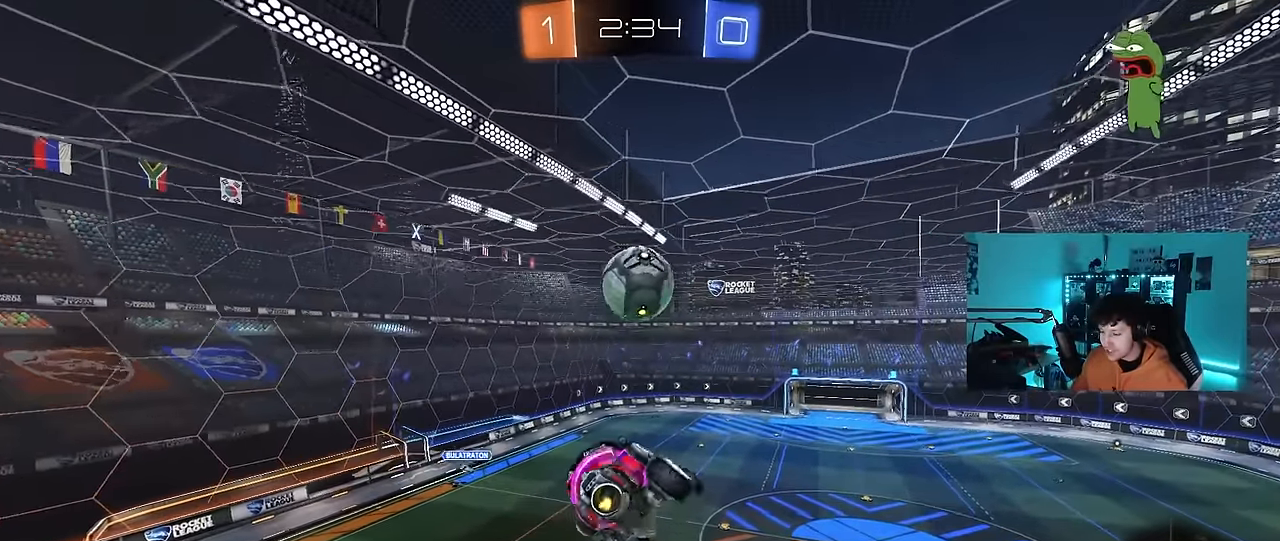
{"keys": ["a", "q", "s"], "mouse": [], "events": [[67, "d", "down"], [117, "w", "up"], [167, "q", "down"], [400, "d", "up"], [500, "a", "down"], [500, "s", "down"]]}
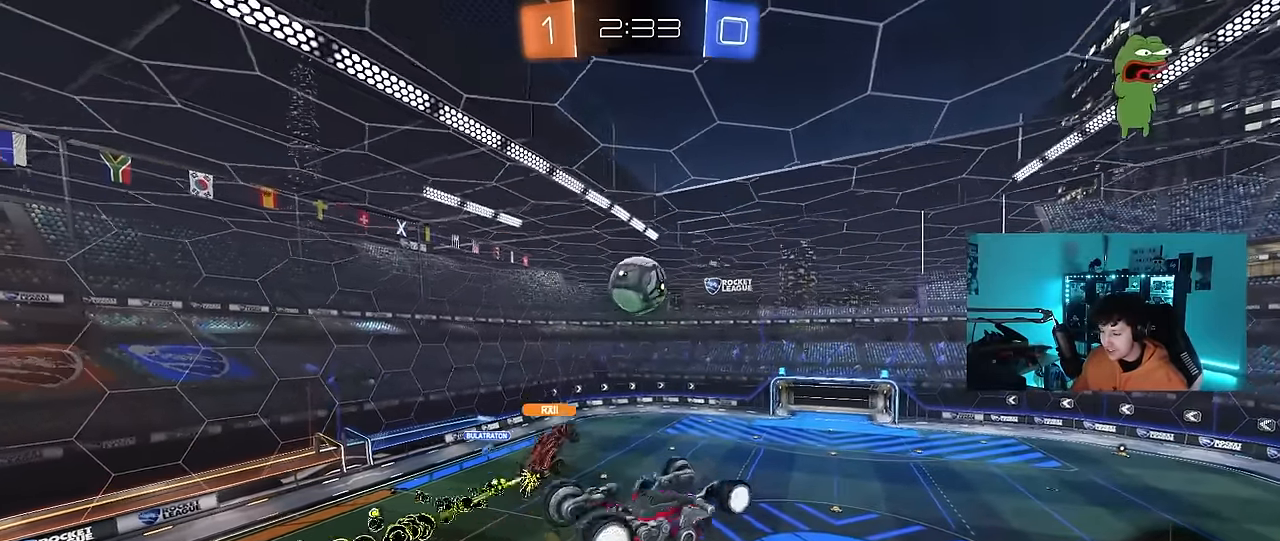
{"keys": [], "mouse": [], "events": [[133, "s", "up"], [183, "a", "up"], [233, "q", "up"]]}
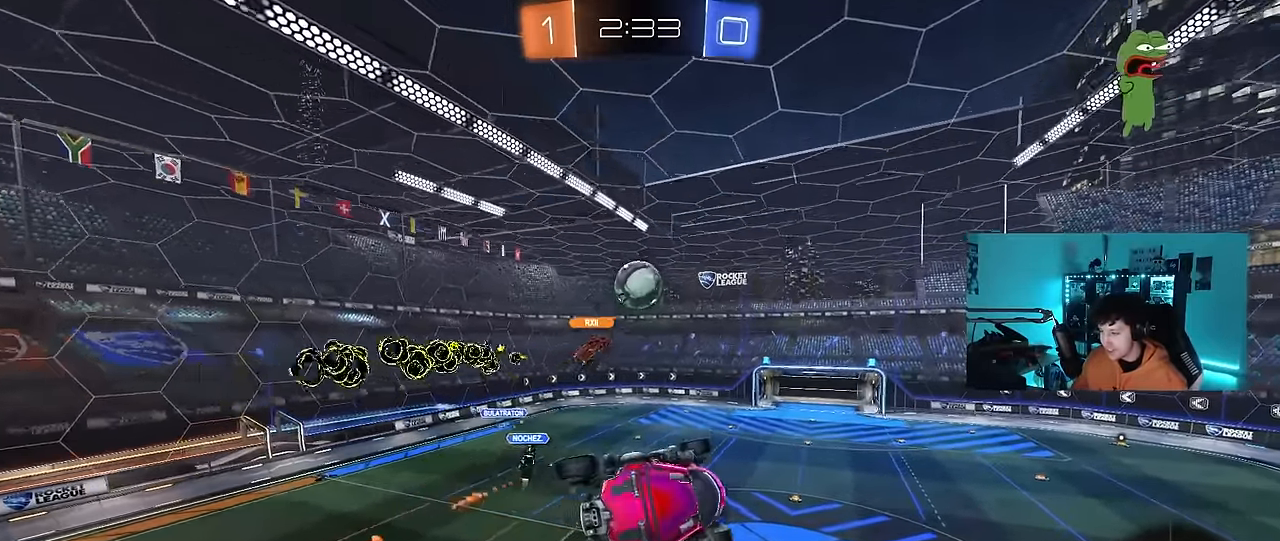
{"keys": [], "mouse": [], "events": []}
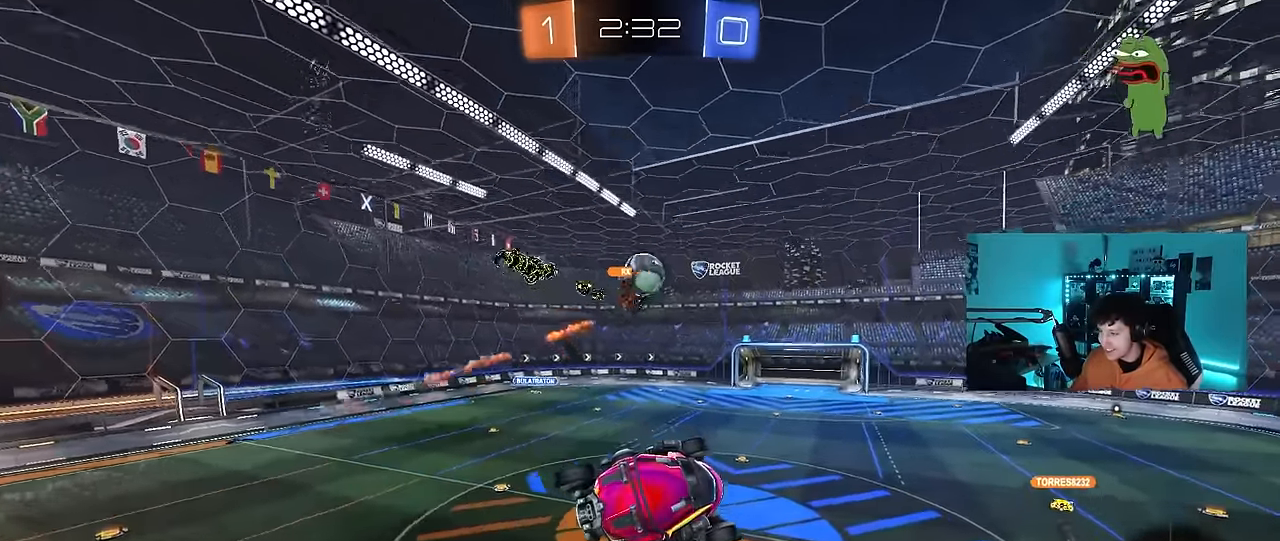
{"keys": ["a", "shift"], "mouse": [], "events": [[450, "shift", "down"], [500, "a", "down"]]}
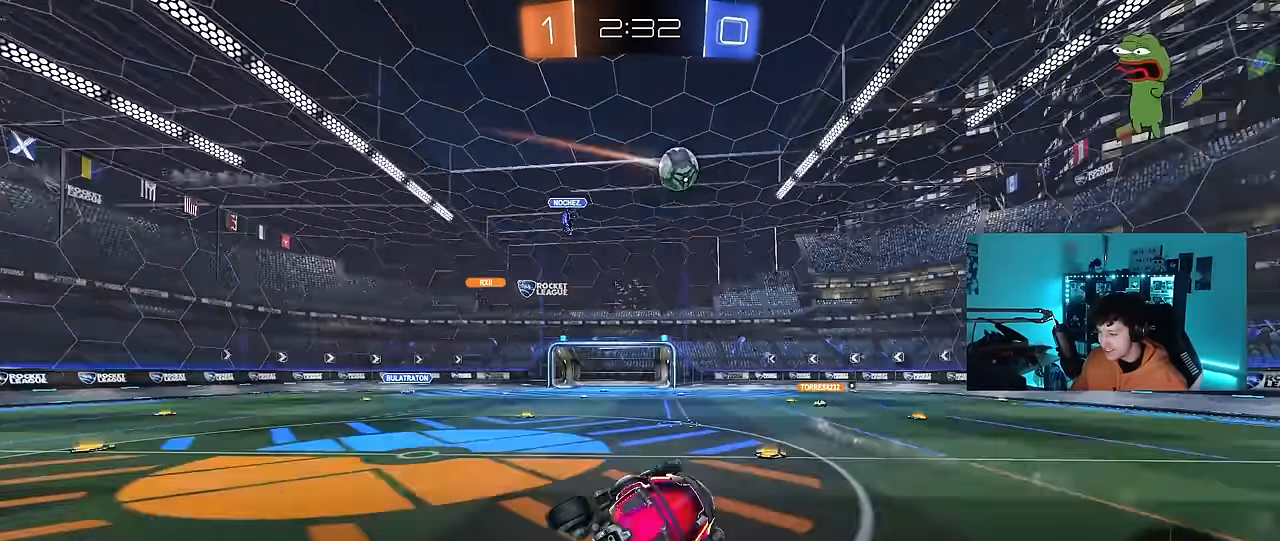
{"keys": ["d", "w"], "mouse": [], "events": [[133, "space", "down"], [133, "w", "down"], [183, "shift", "up"], [233, "a", "up"], [283, "d", "down"], [283, "space", "up"]]}
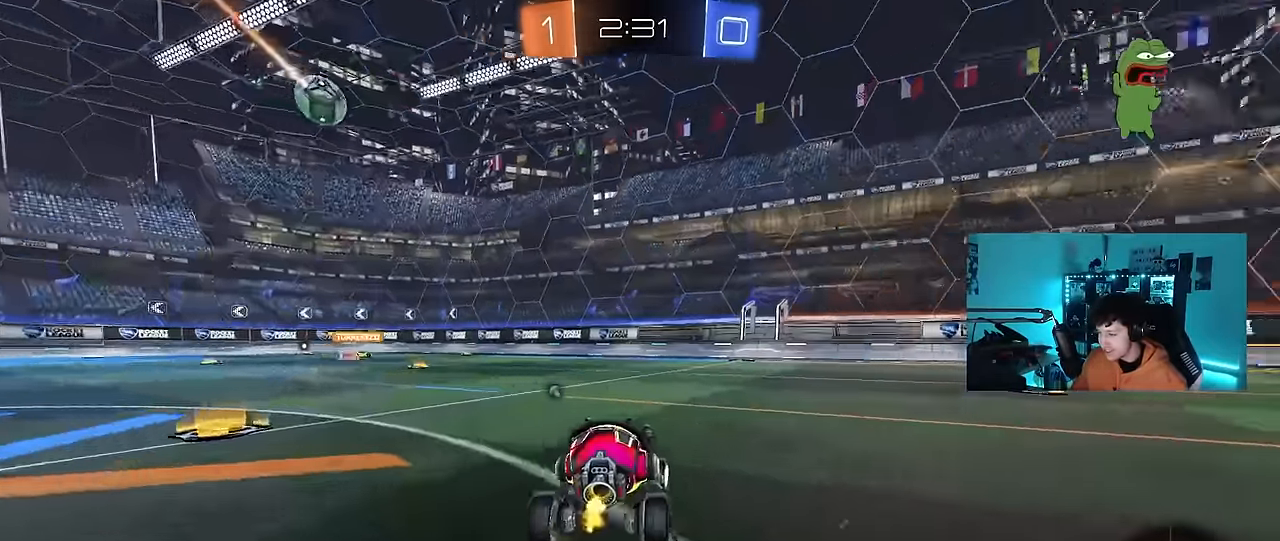
{"keys": ["space", "w"], "mouse": ["right"], "events": [[17, "d", "up"], [200, "d", "down"], [250, "mouse_left", "down"], [300, "d", "up"], [300, "mouse_right", "down"], [333, "mouse_right", "up"], [383, "mouse_right", "down"], [433, "mouse_left", "up"], [433, "space", "down"]]}
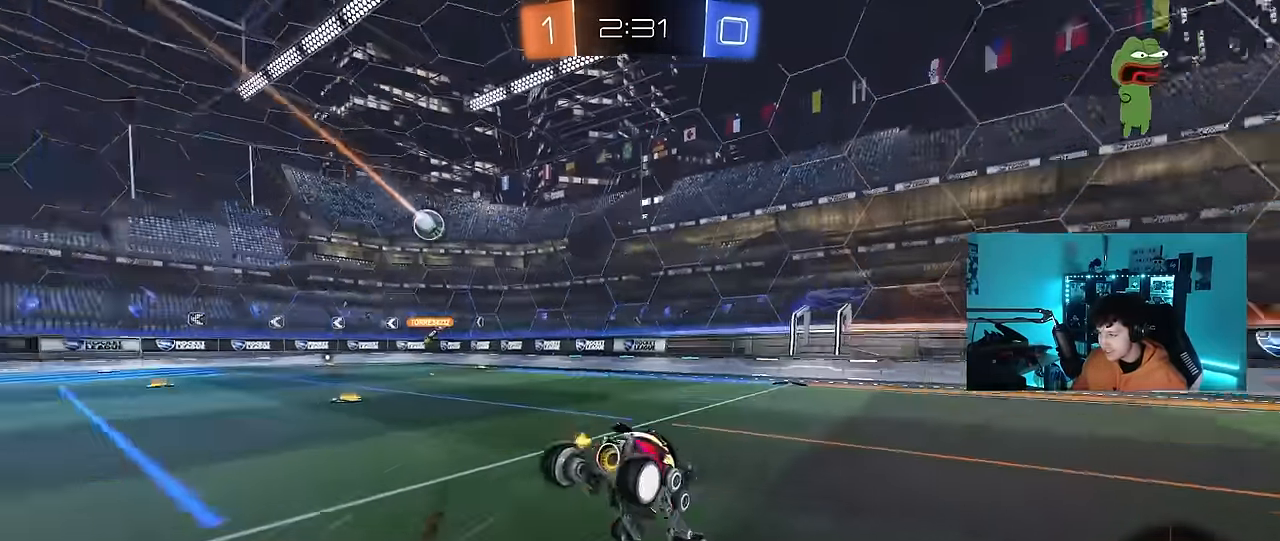
{"keys": ["d", "shift"], "mouse": [], "events": [[33, "mouse_right", "up"], [33, "w", "up"], [83, "d", "down"], [83, "space", "up"], [116, "s", "down"], [116, "shift", "down"], [400, "s", "up"]]}
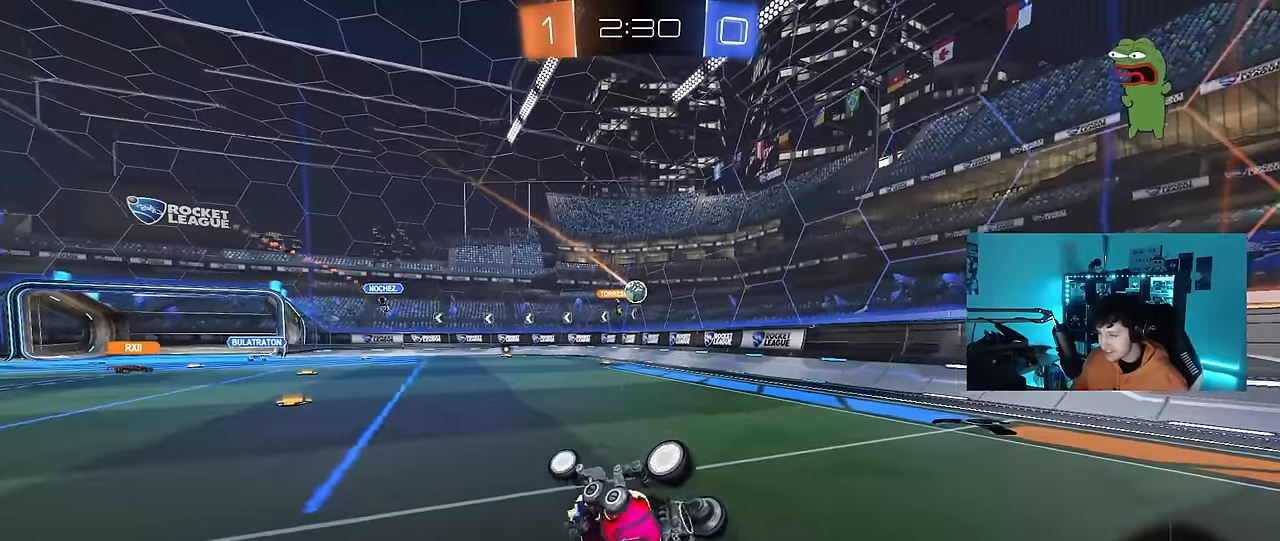
{"keys": ["a", "w"], "mouse": [], "events": [[50, "s", "down"], [283, "s", "up"], [316, "a", "down"], [316, "d", "up"], [316, "shift", "up"], [416, "w", "down"]]}
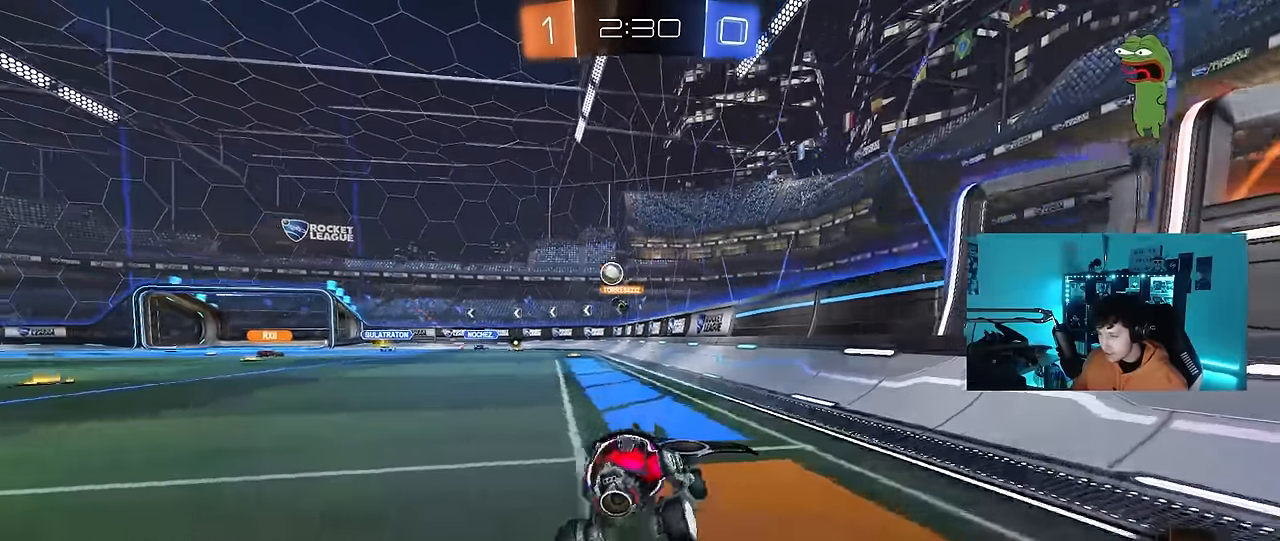
{"keys": ["a"], "mouse": [], "events": [[66, "a", "up"], [150, "a", "down"], [300, "w", "up"], [333, "s", "down"], [500, "s", "up"]]}
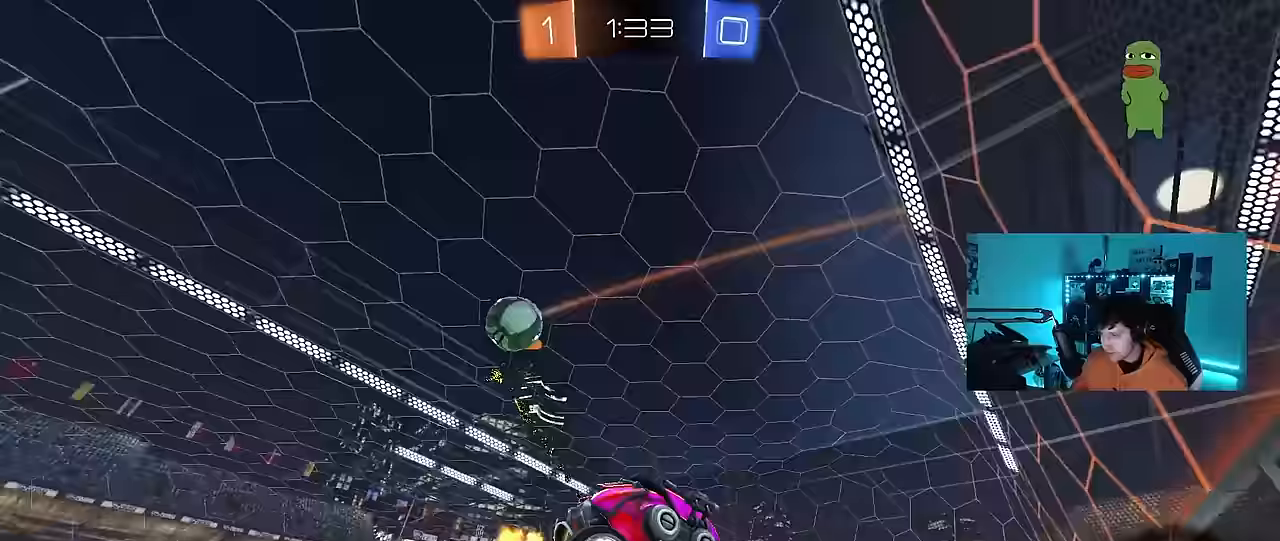
{"keys": ["a", "w"], "mouse": [], "events": [[66, "w", "down"], [250, "shift", "down"], [333, "shift", "up"]]}
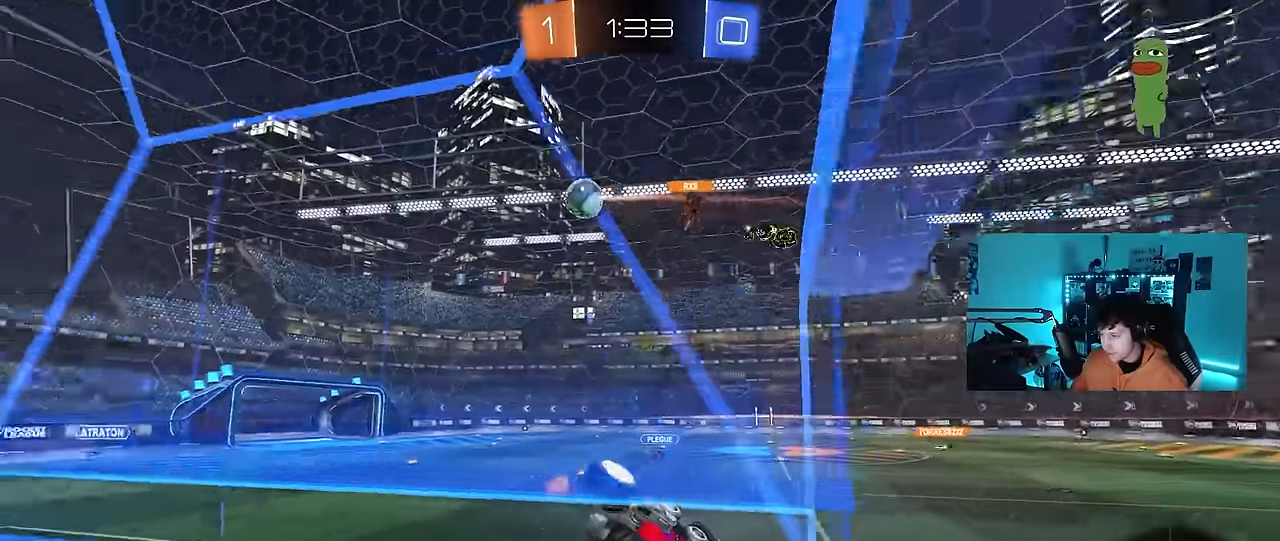
{"keys": ["a", "s"], "mouse": ["left"], "events": [[166, "a", "up"], [216, "mouse_right", "down"], [216, "w", "up"], [316, "s", "down"], [350, "a", "down"], [350, "shift", "down"], [400, "shift", "up"], [450, "mouse_left", "down"], [450, "mouse_right", "up"]]}
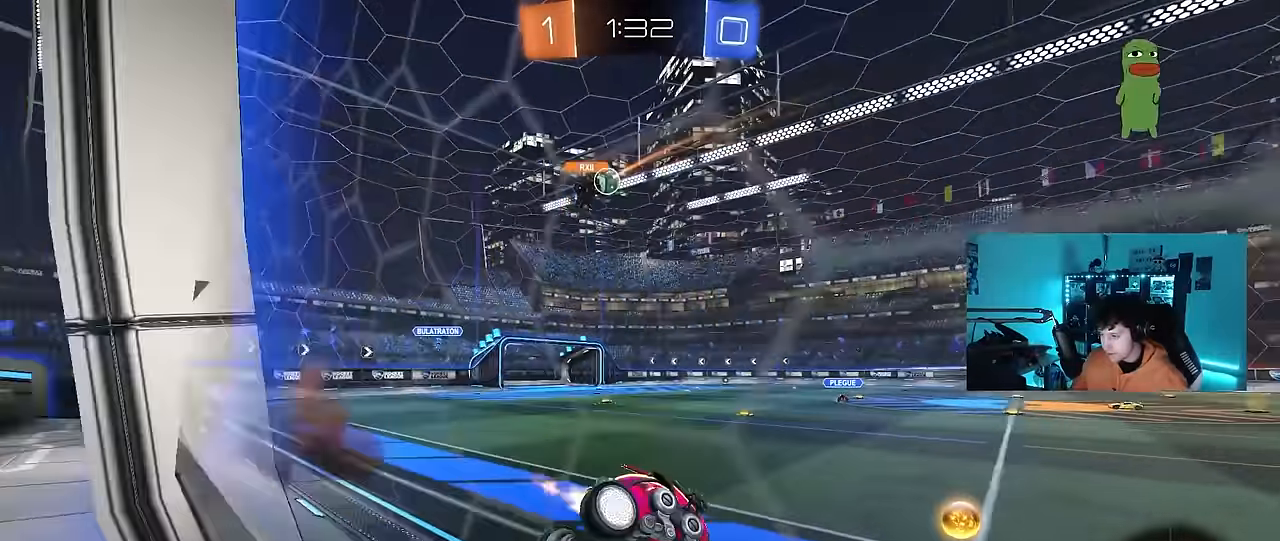
{"keys": ["w"], "mouse": [], "events": [[50, "d", "down"], [83, "a", "up"], [83, "s", "up"], [83, "shift", "down"], [183, "shift", "up"], [233, "d", "up"], [233, "mouse_right", "down"], [233, "w", "down"], [416, "mouse_right", "up"], [466, "mouse_left", "up"]]}
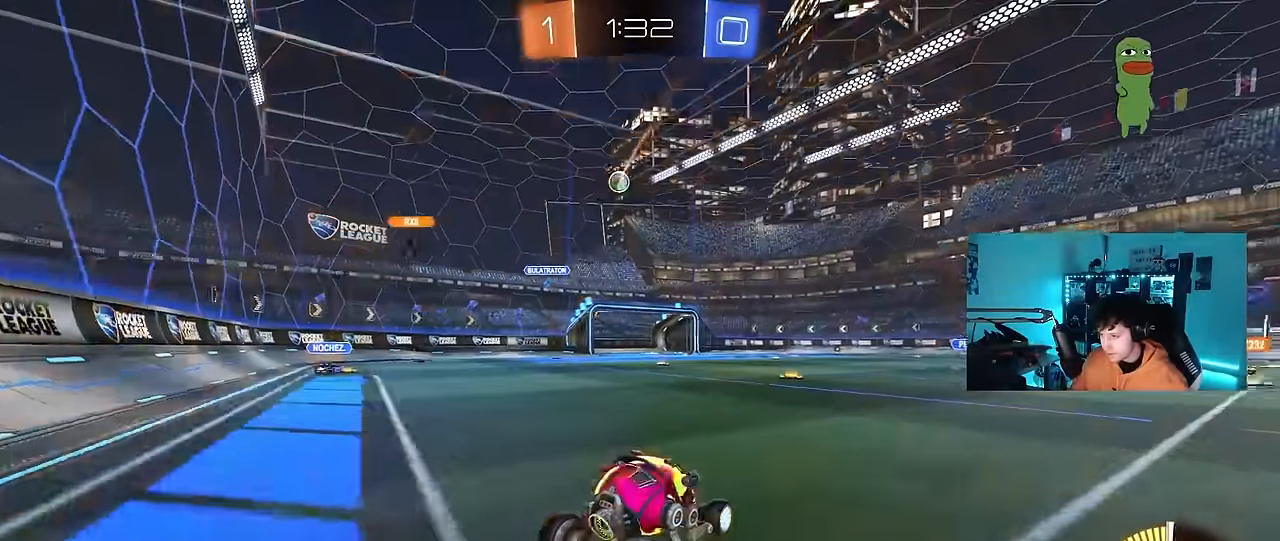
{"keys": ["d", "shift", "w"], "mouse": ["left", "right"], "events": [[16, "d", "down"], [116, "mouse_left", "down"], [200, "d", "up"], [333, "mouse_left", "up"], [383, "mouse_right", "down"], [433, "shift", "down"], [483, "d", "down"], [483, "mouse_left", "down"]]}
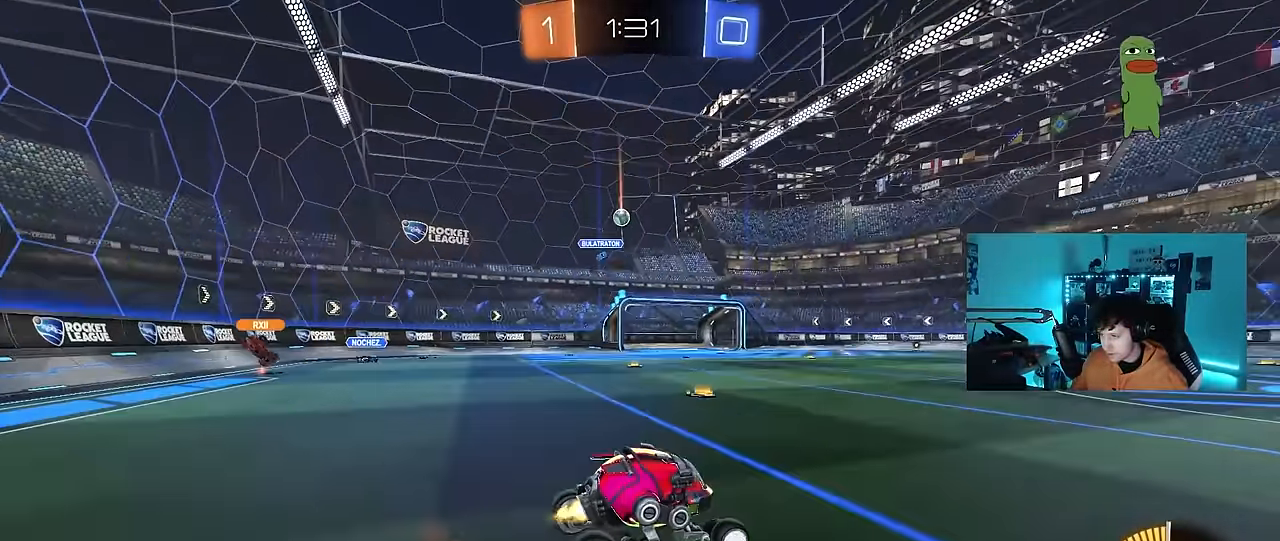
{"keys": ["d", "shift"], "mouse": [], "events": [[116, "s", "down"], [116, "w", "up"], [266, "mouse_left", "up"], [266, "mouse_right", "up"], [400, "s", "up"]]}
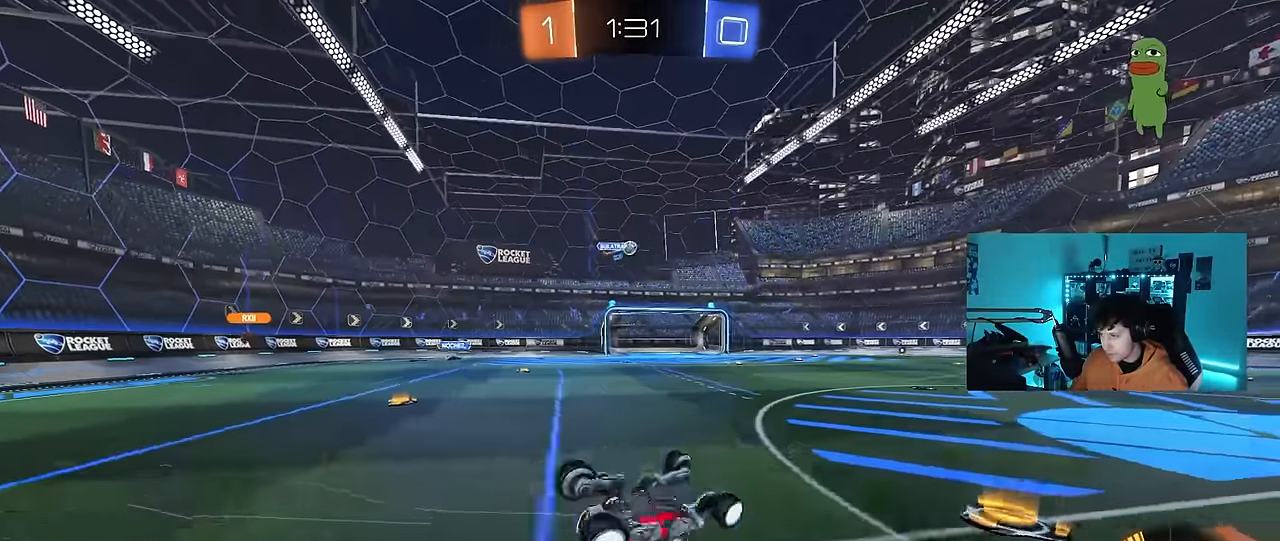
{"keys": ["w"], "mouse": [], "events": [[50, "s", "down"], [233, "s", "up"], [233, "shift", "up"], [283, "d", "up"], [466, "w", "down"]]}
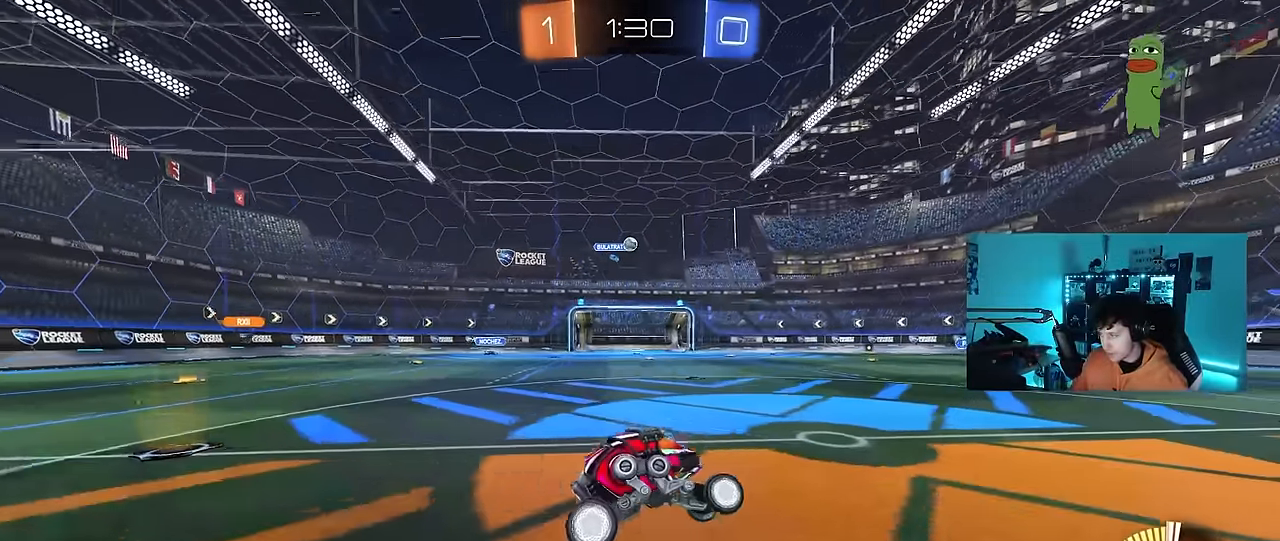
{"keys": ["w"], "mouse": [], "events": [[16, "d", "down"], [200, "d", "up"]]}
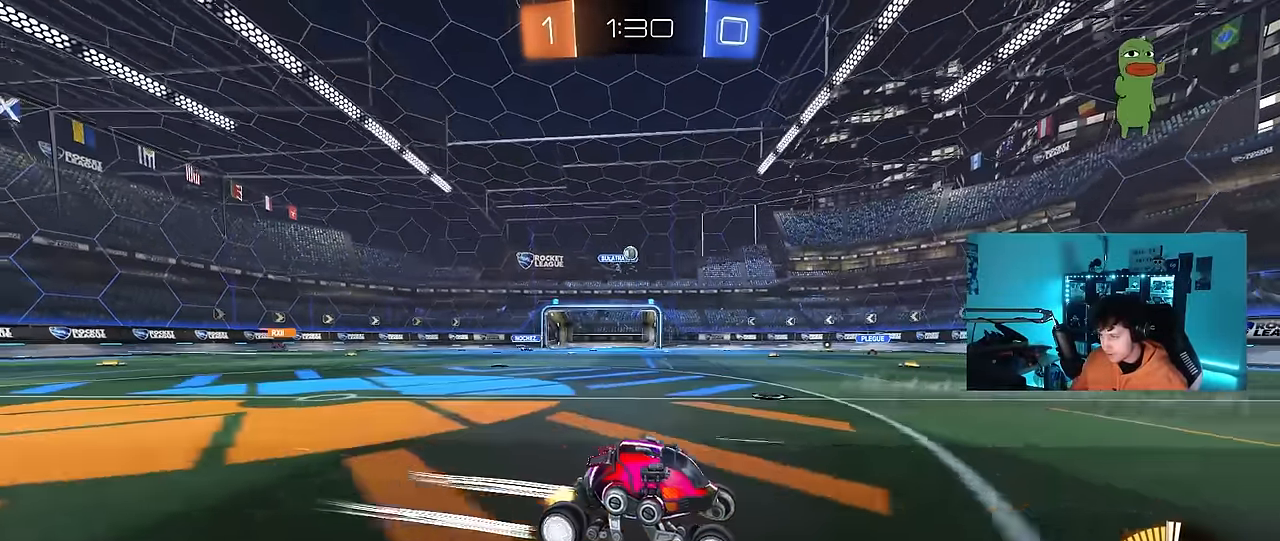
{"keys": ["a", "s"], "mouse": [], "events": [[216, "w", "up"], [266, "a", "down"], [350, "s", "down"]]}
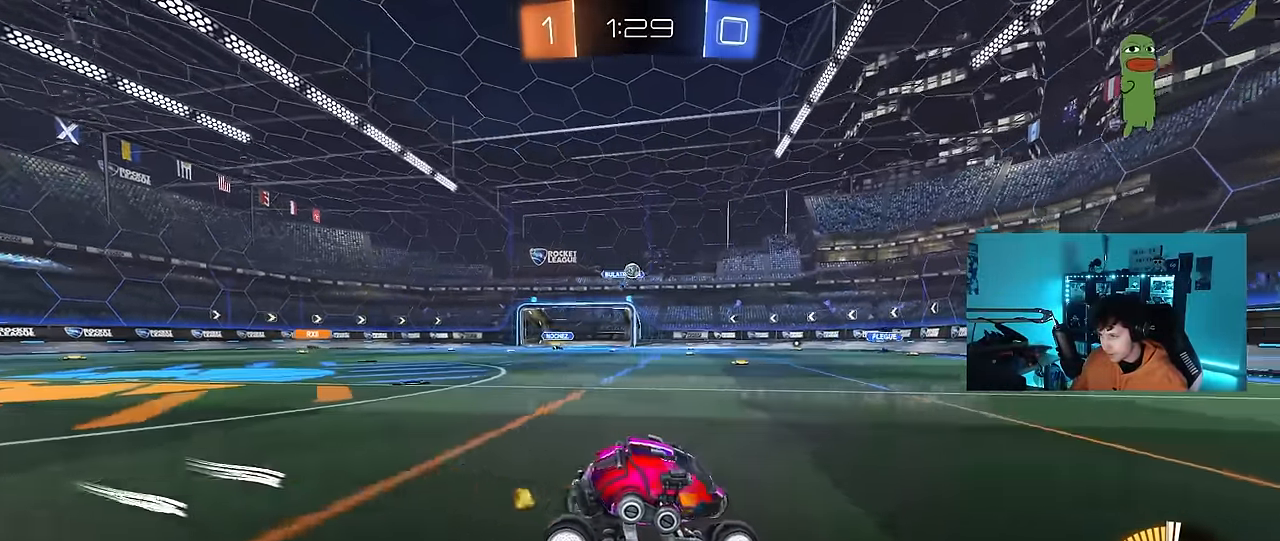
{"keys": ["w"], "mouse": [], "events": [[50, "s", "up"], [233, "a", "up"], [333, "w", "down"]]}
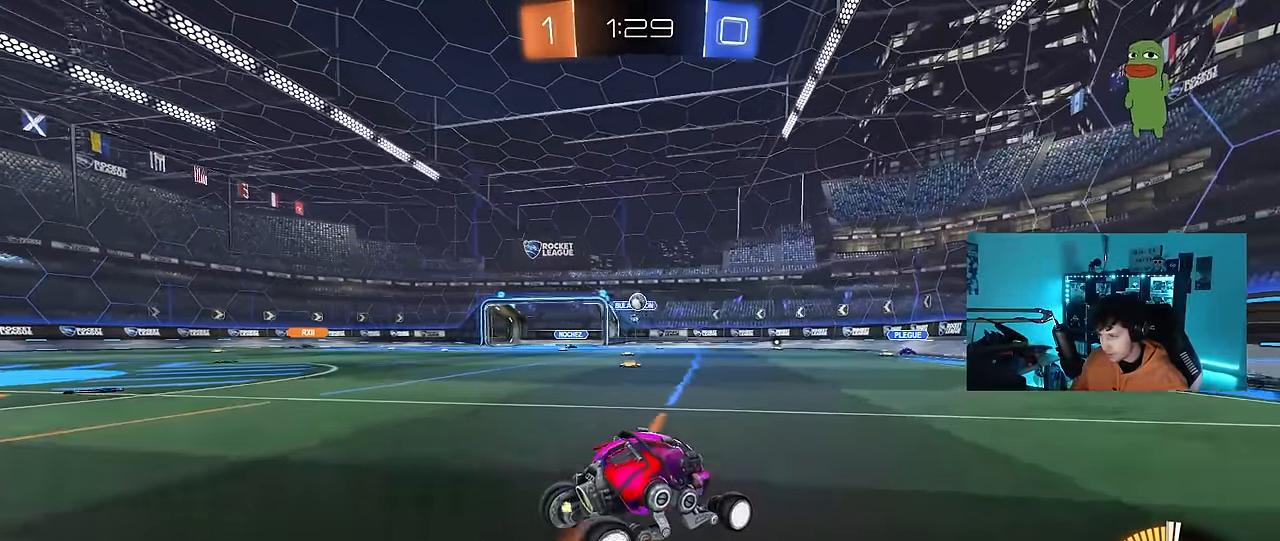
{"keys": ["a"], "mouse": [], "events": [[66, "d", "down"], [100, "w", "up"], [150, "d", "up"], [283, "a", "down"], [333, "w", "down"], [433, "w", "up"]]}
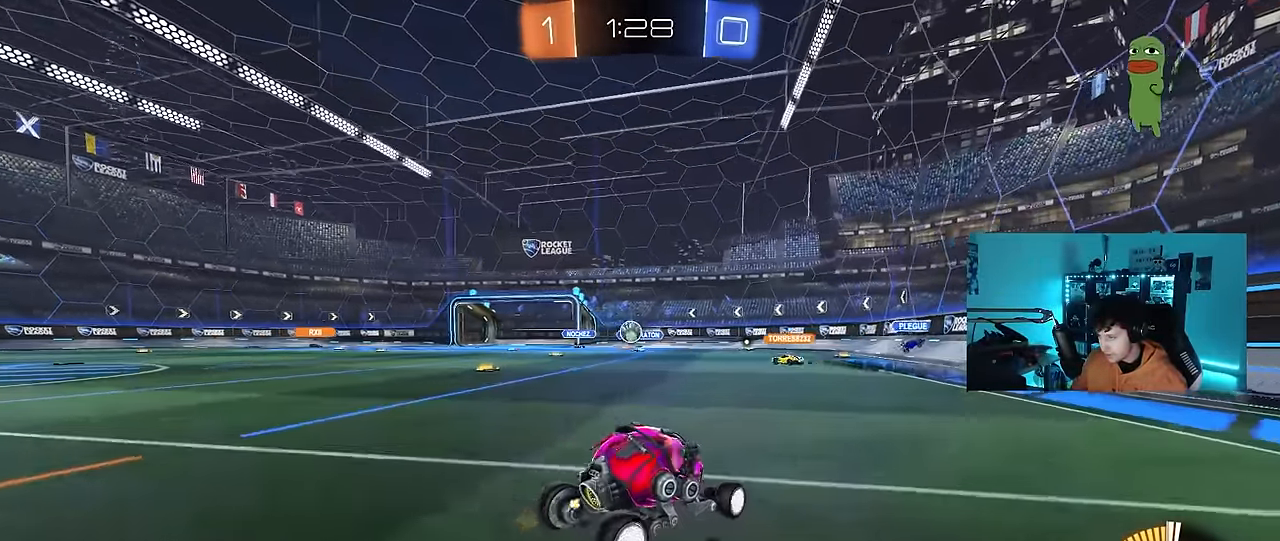
{"keys": ["w"], "mouse": [], "events": [[66, "shift", "down"], [166, "shift", "up"], [266, "shift", "down"], [266, "w", "down"], [300, "shift", "up"], [400, "a", "up"]]}
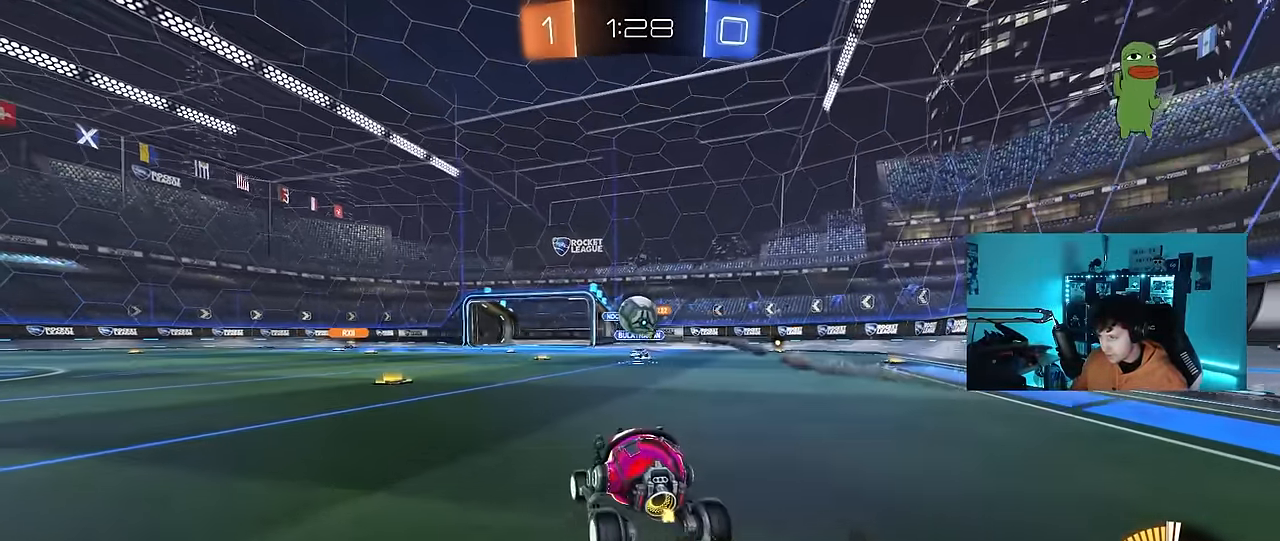
{"keys": ["d", "s"], "mouse": [], "events": [[83, "a", "down"], [133, "a", "up"], [133, "d", "down"], [233, "w", "up"], [366, "mouse_right", "down"], [366, "s", "down"], [466, "mouse_right", "up"]]}
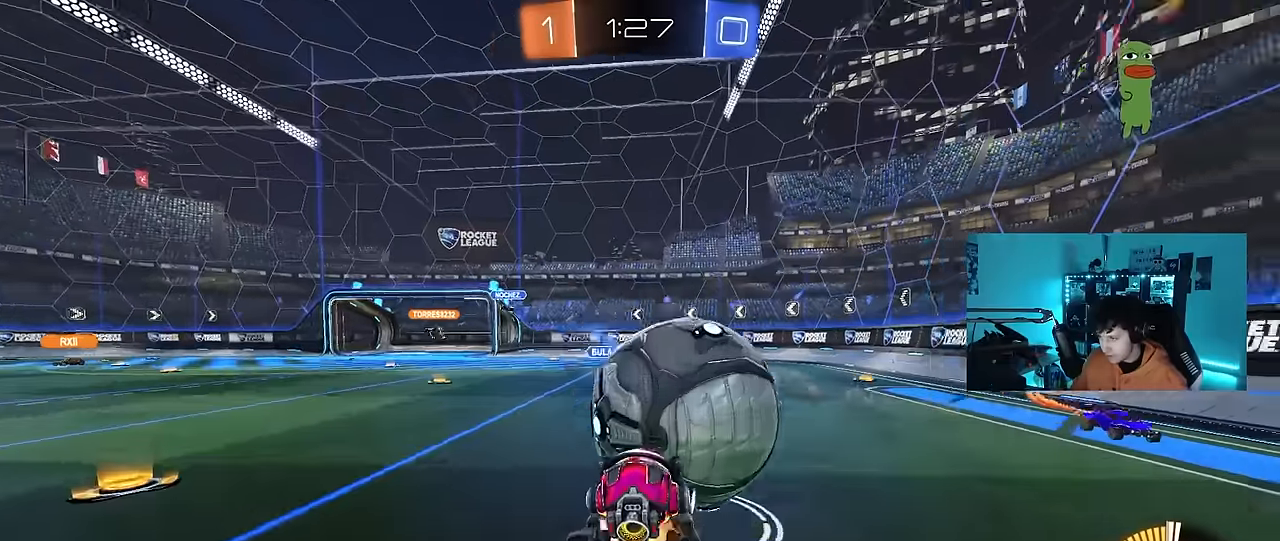
{"keys": ["d", "shift", "w"], "mouse": ["left"], "events": [[16, "mouse_right", "down"], [16, "s", "up"], [200, "mouse_right", "up"], [200, "shift", "down"], [433, "mouse_left", "down"], [483, "w", "down"]]}